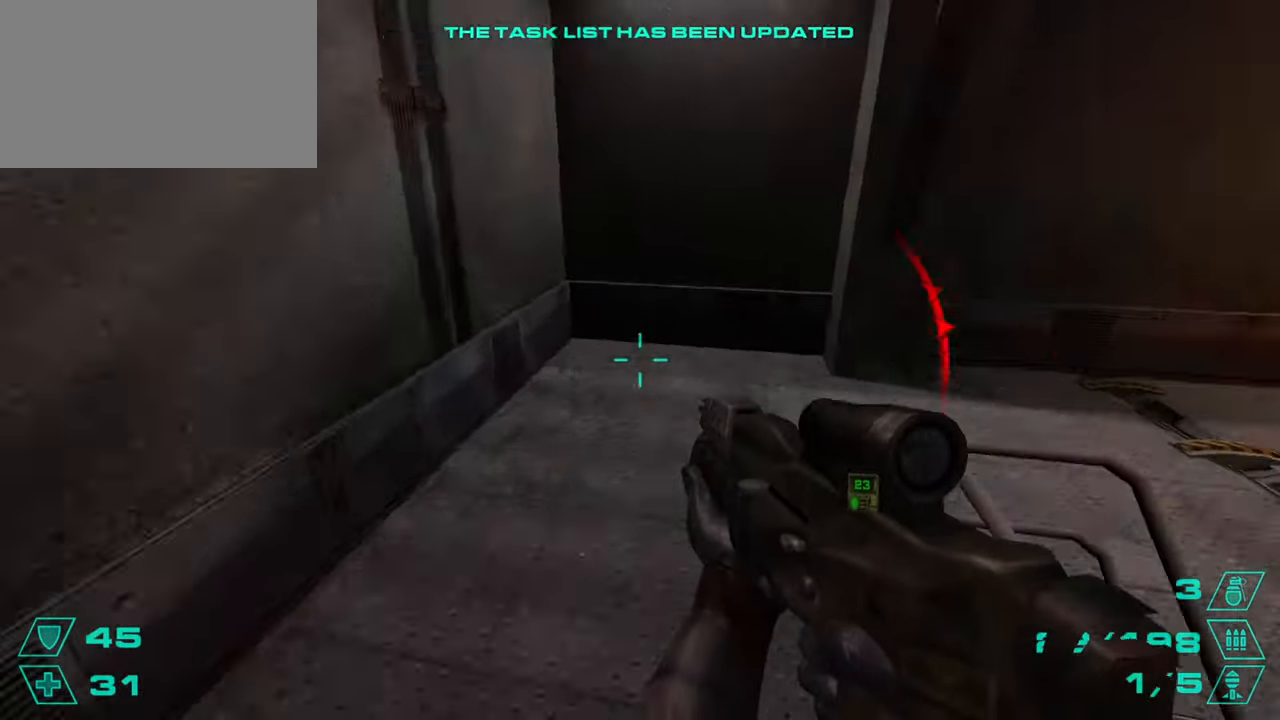
Gameplay with keyboard and mouse; each line is a JSON object with the keys and mouse buttons held at the frame after it. "events" lists presses ("down") and releases ("up") of "1", "2", "3", "4", "5", "a", "alt", "c", "caps_lock", "ctrl", "d", "e", "f", "g", "q", "r", "s", "shift", "space", "t", "tab", "v", "w", "x", "z", "mouse_left", "mouse_wheel" and "mouse_right" between this image and that frame as [ms after this image, input, new state], when the widget could be followed in between. "mouse_left", "mouse_wheel", "mouse_right" = the "left", "wheel", "right" buttons of the "mouse" list. No other keys are recorded. "wheel" means that the mouse wheel is clicked or scrolled. Not read: mouse_move.
{"keys": ["w"], "mouse": [], "events": [[17, "space", "up"], [67, "a", "down"], [100, "d", "up"], [200, "a", "up"], [200, "d", "down"], [434, "w", "down"], [484, "d", "up"]]}
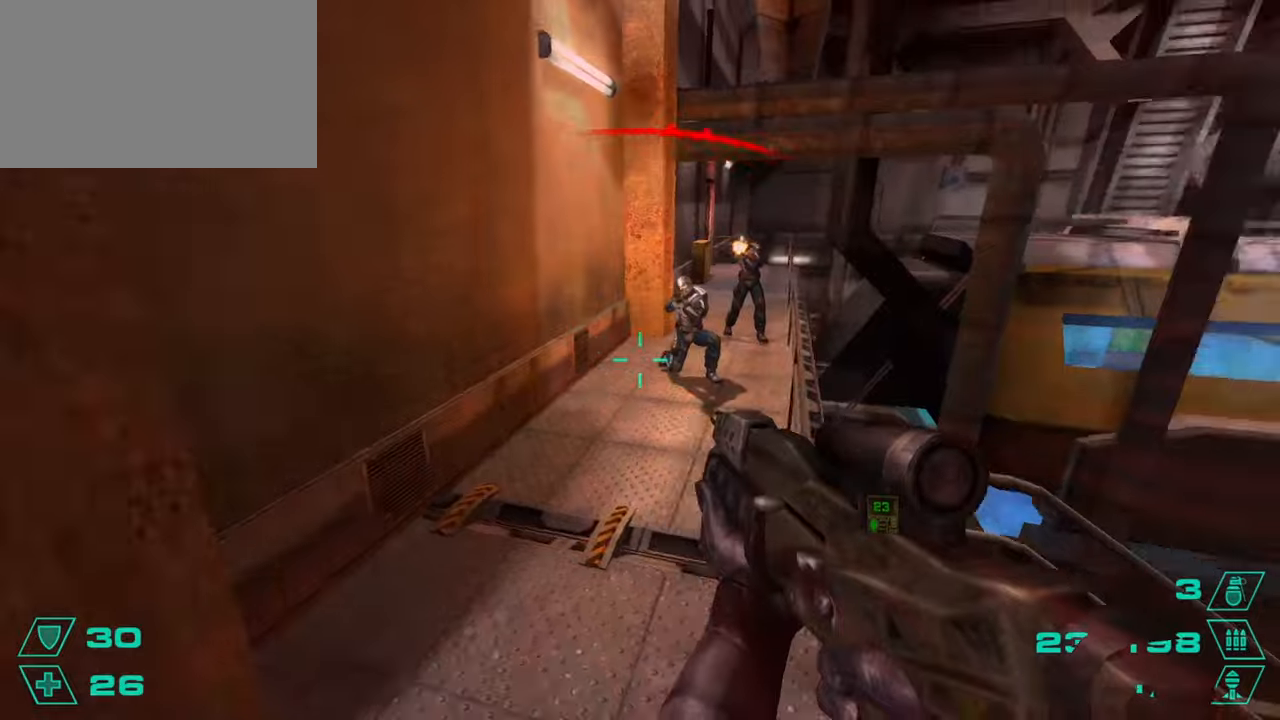
{"keys": ["w"], "mouse": ["left"], "events": [[217, "mouse_left", "down"]]}
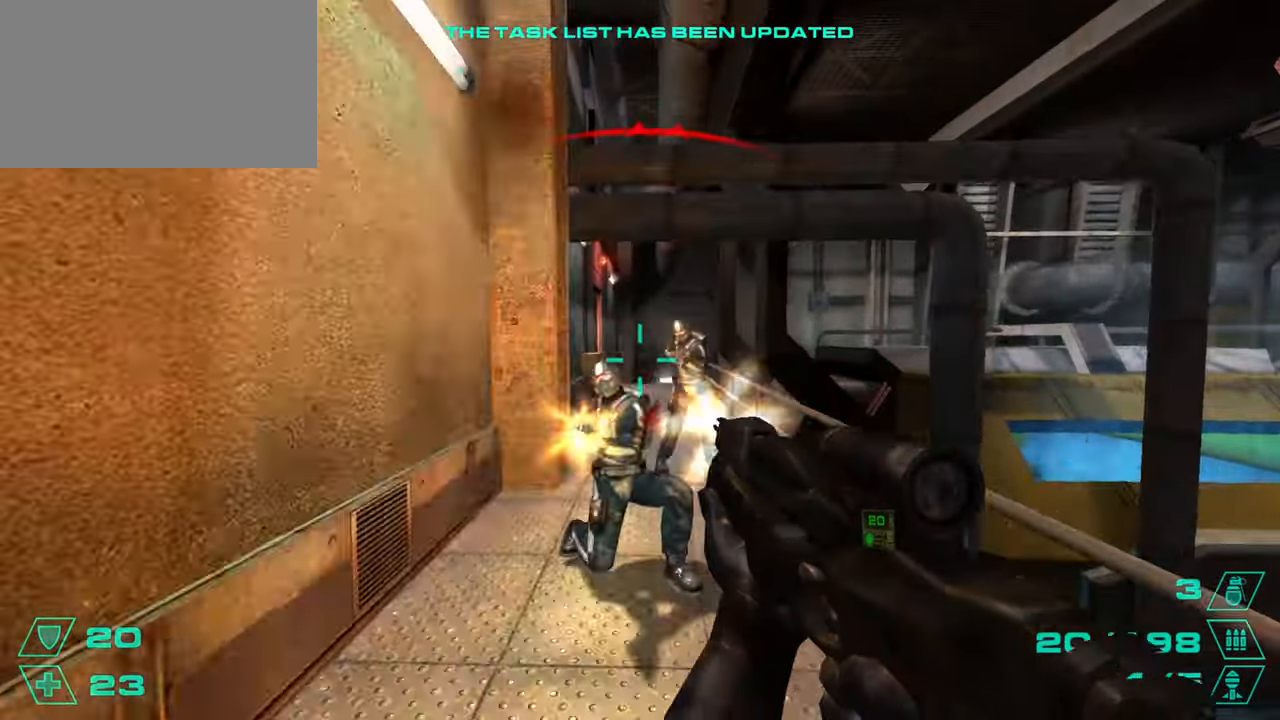
{"keys": ["w"], "mouse": ["left"], "events": [[183, "w", "up"], [417, "w", "down"]]}
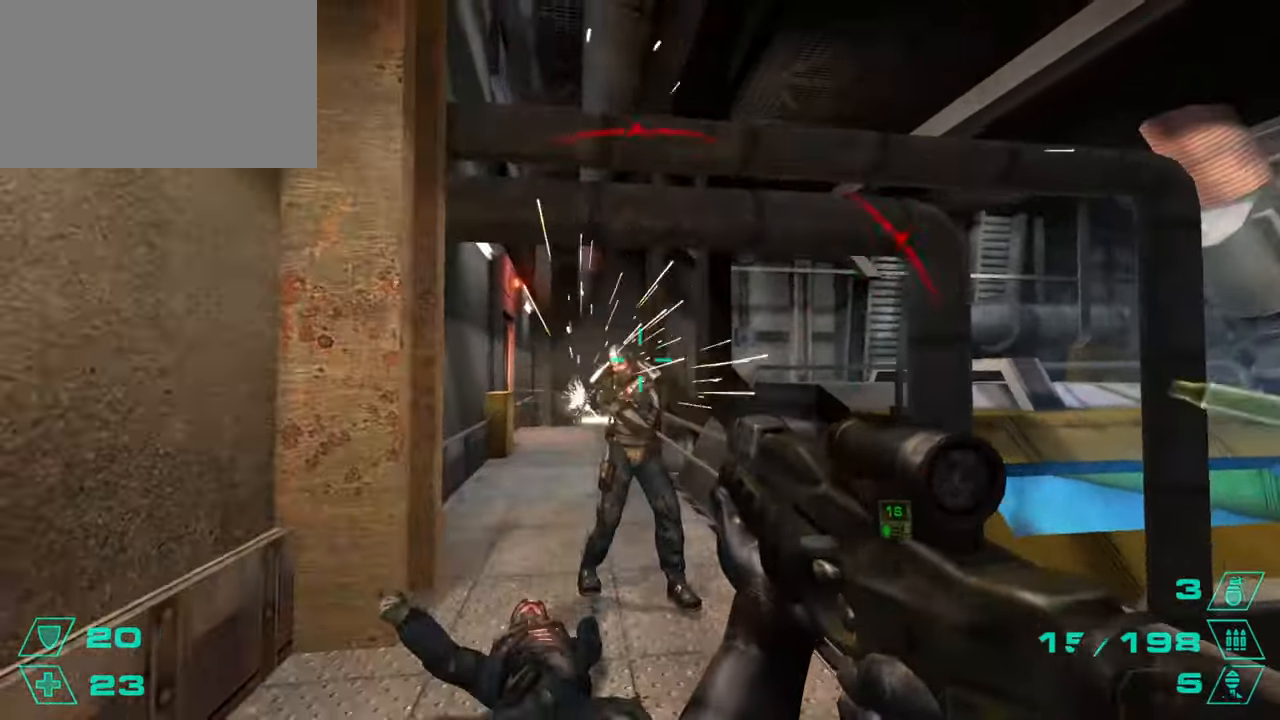
{"keys": ["w"], "mouse": ["left"], "events": [[67, "w", "up"], [151, "w", "down"]]}
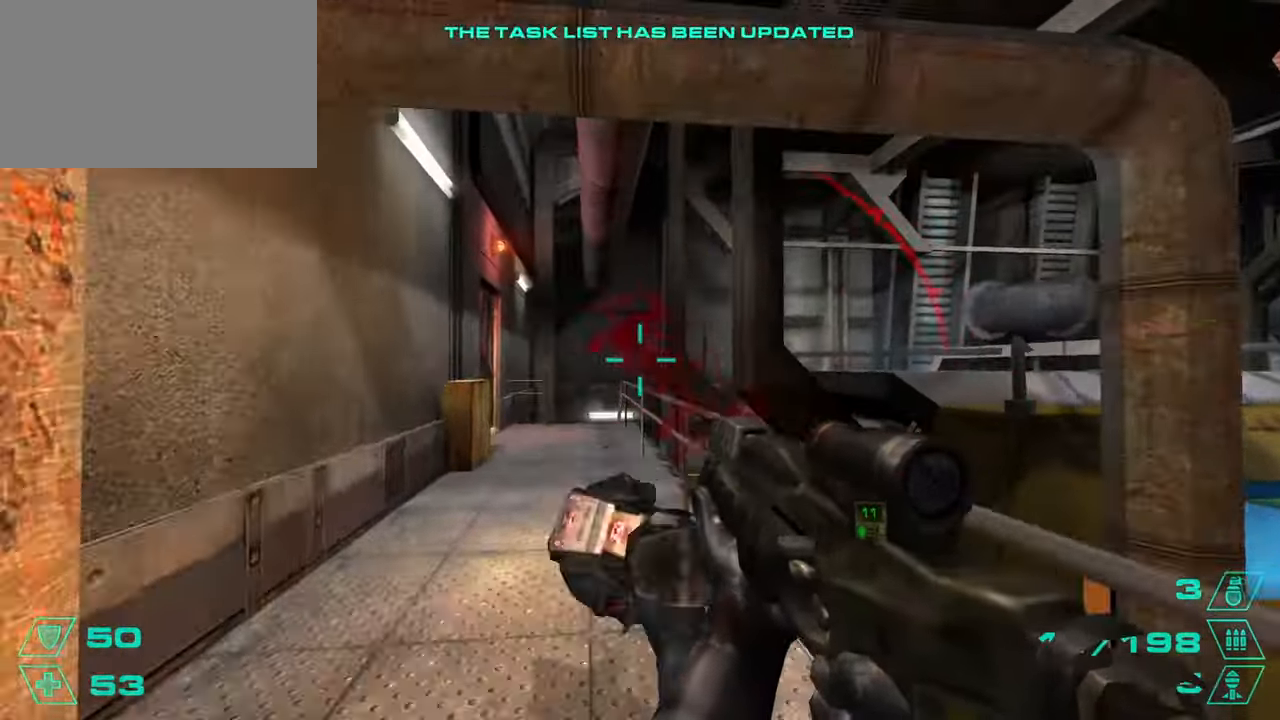
{"keys": ["d"], "mouse": [], "events": [[117, "mouse_left", "up"], [167, "r", "down"], [317, "space", "down"], [367, "r", "up"], [367, "w", "up"], [450, "space", "up"], [500, "d", "down"]]}
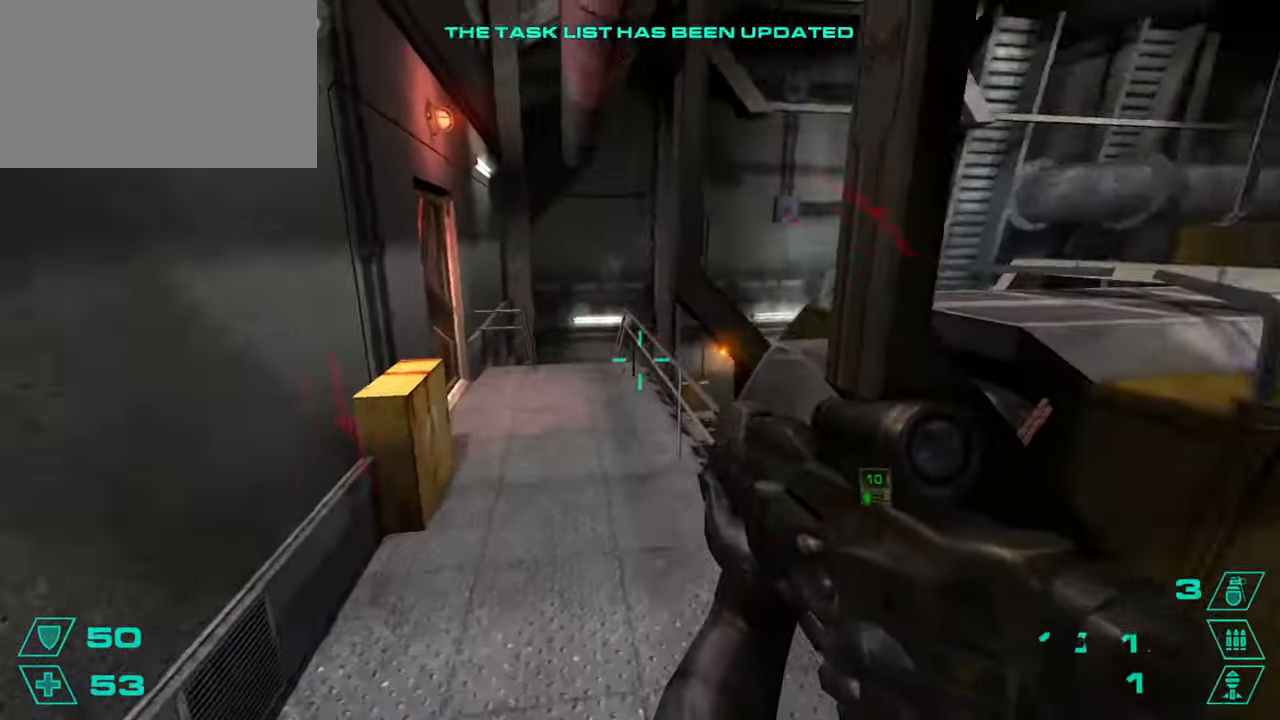
{"keys": ["w"], "mouse": [], "events": [[50, "a", "down"], [84, "d", "up"], [134, "w", "down"], [184, "a", "up"], [184, "d", "down"], [284, "w", "up"], [367, "w", "down"], [417, "d", "up"]]}
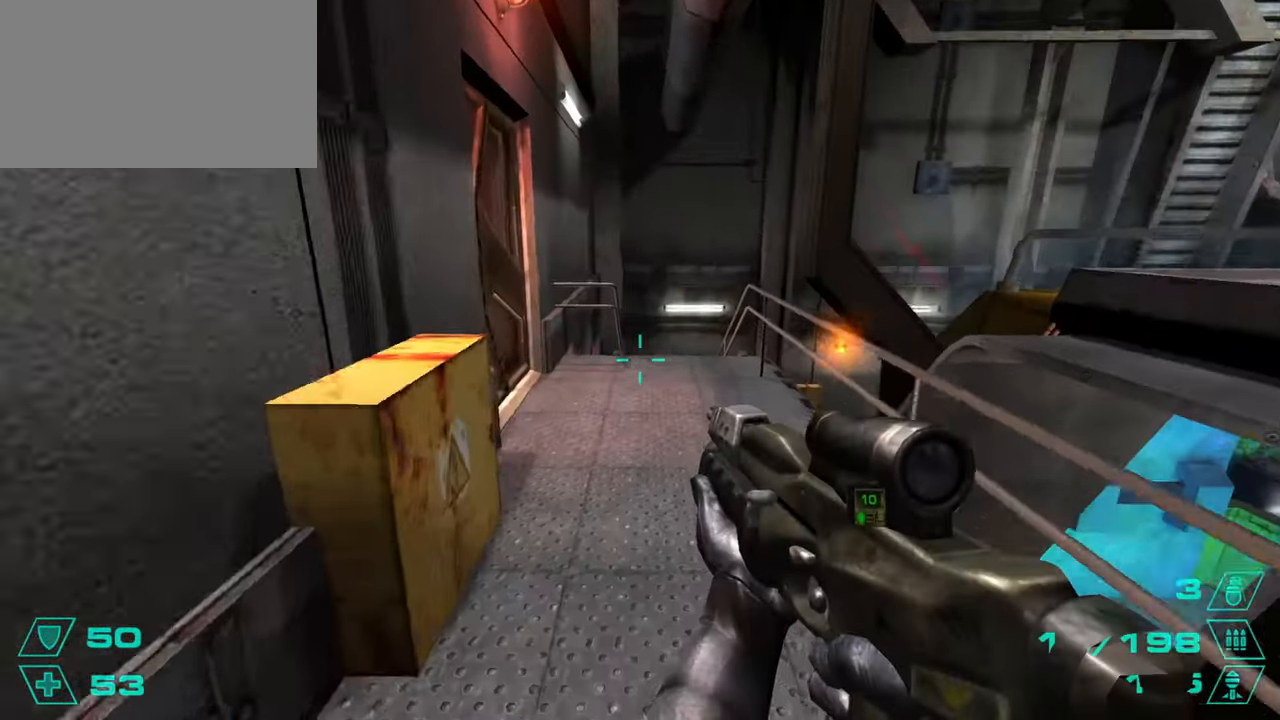
{"keys": ["a"], "mouse": [], "events": [[200, "space", "down"], [250, "a", "down"], [300, "space", "up"], [300, "w", "up"]]}
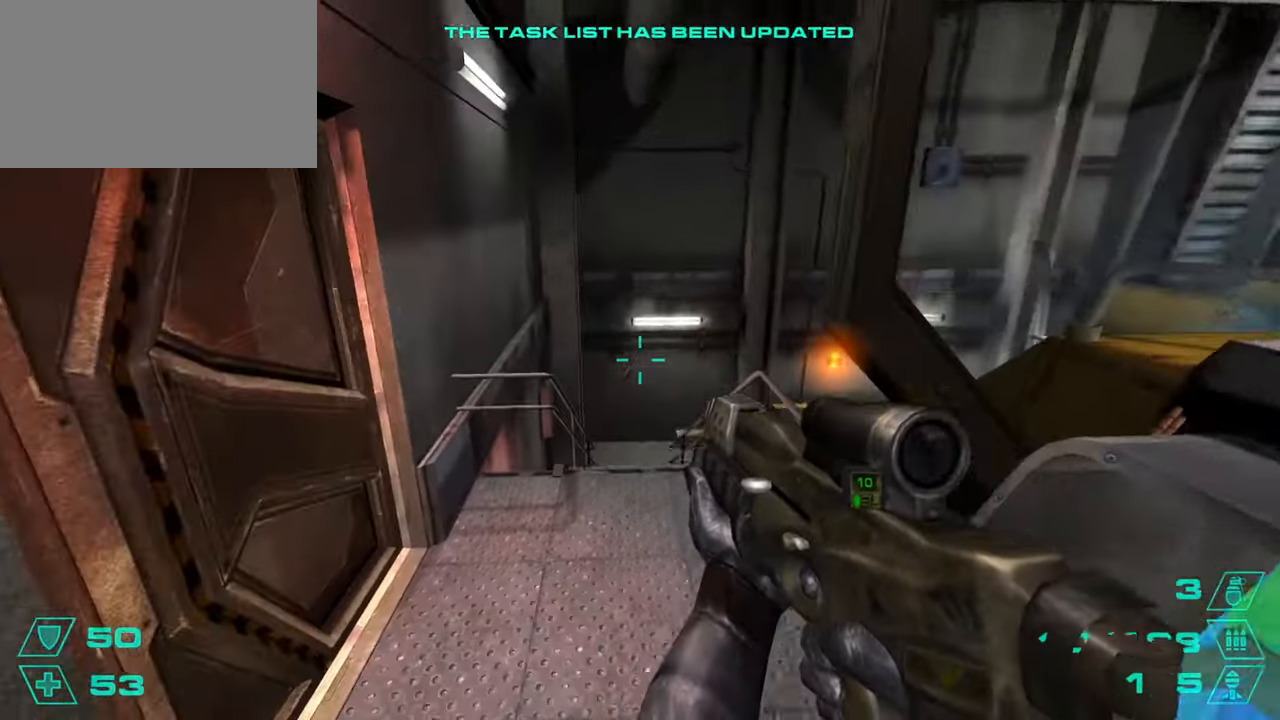
{"keys": ["w"], "mouse": [], "events": [[267, "w", "down"], [317, "a", "up"], [317, "r", "down"], [451, "r", "up"]]}
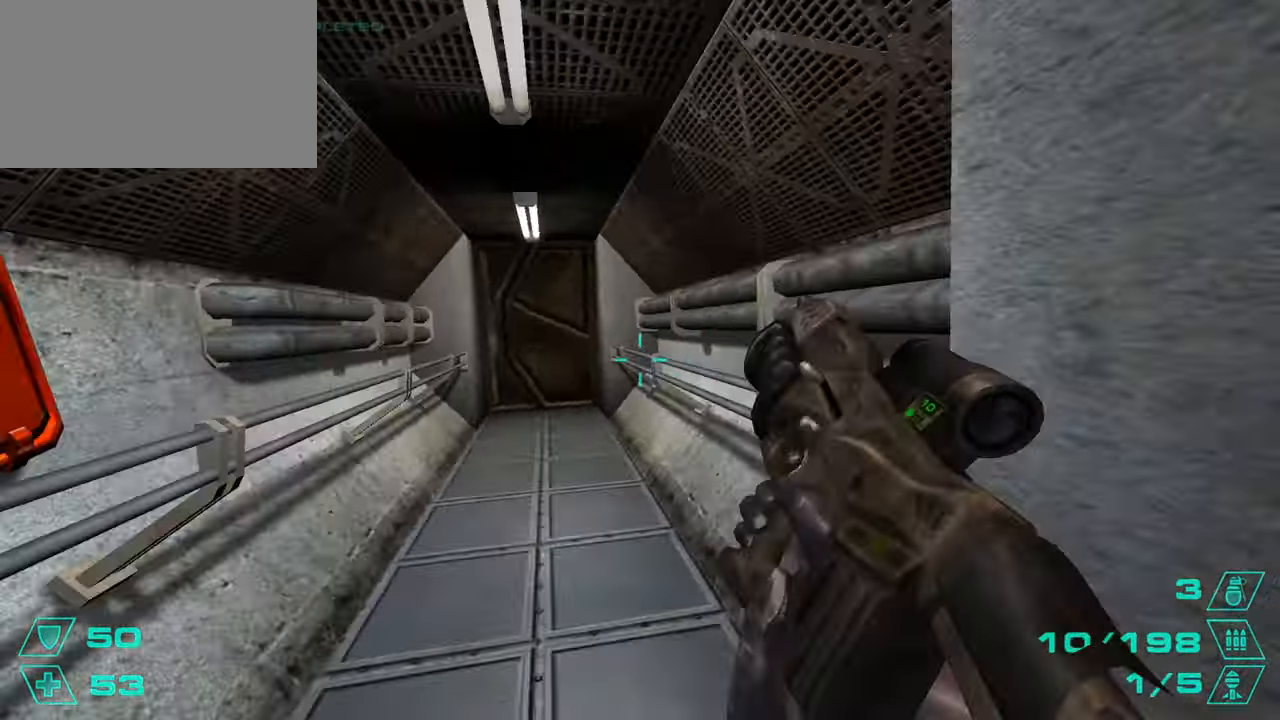
{"keys": ["w"], "mouse": [], "events": [[233, "a", "down"], [317, "a", "up"]]}
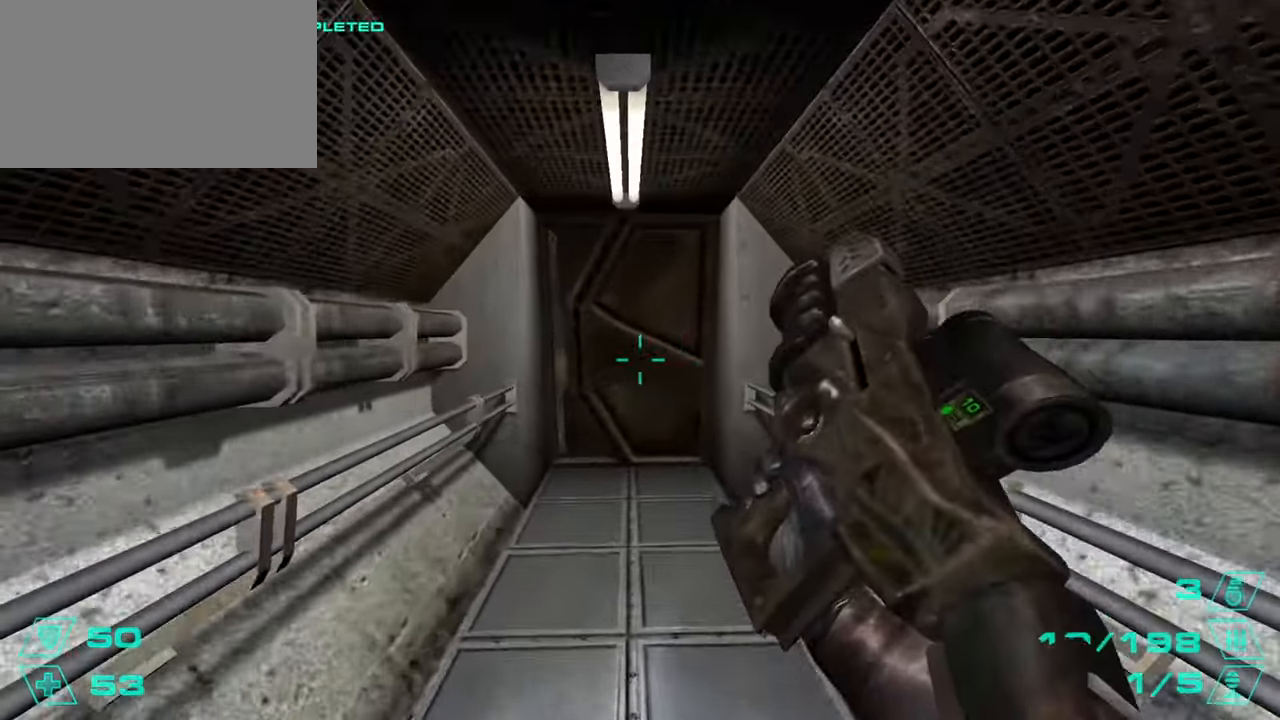
{"keys": ["w"], "mouse": [], "events": []}
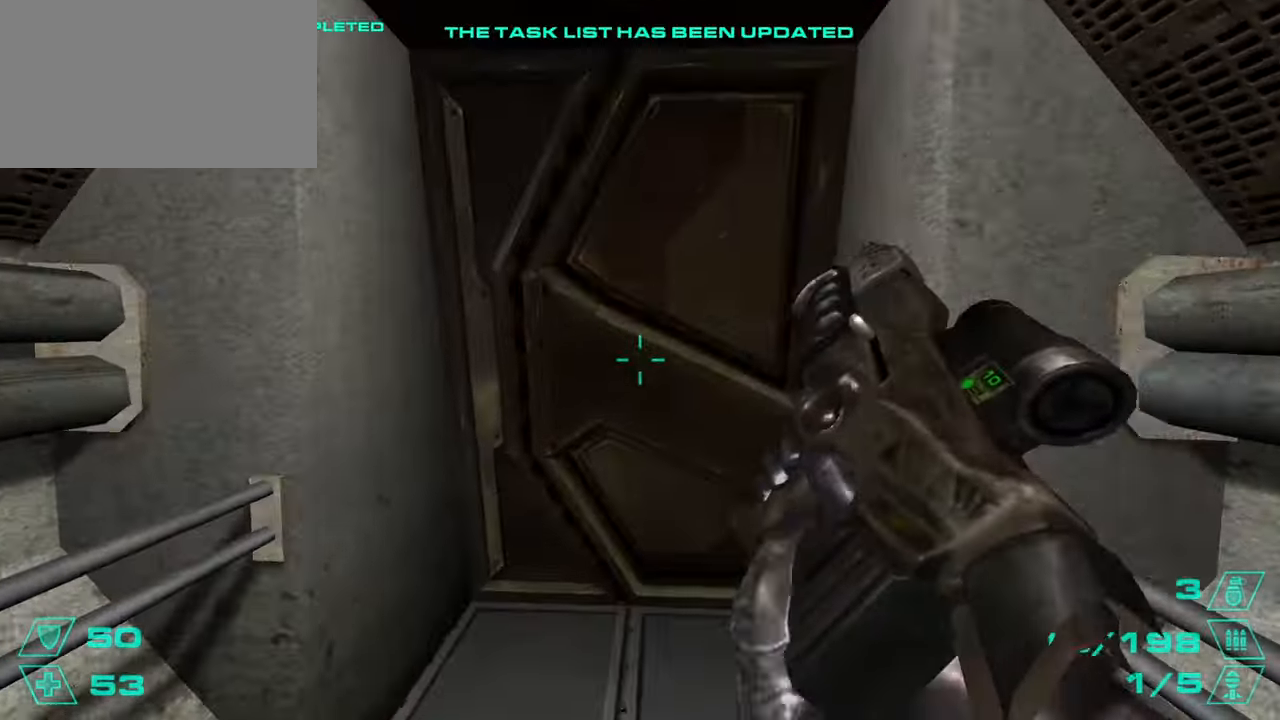
{"keys": [], "mouse": [], "events": [[33, "e", "down"], [117, "e", "up"], [167, "e", "down"], [317, "e", "up"], [317, "w", "up"]]}
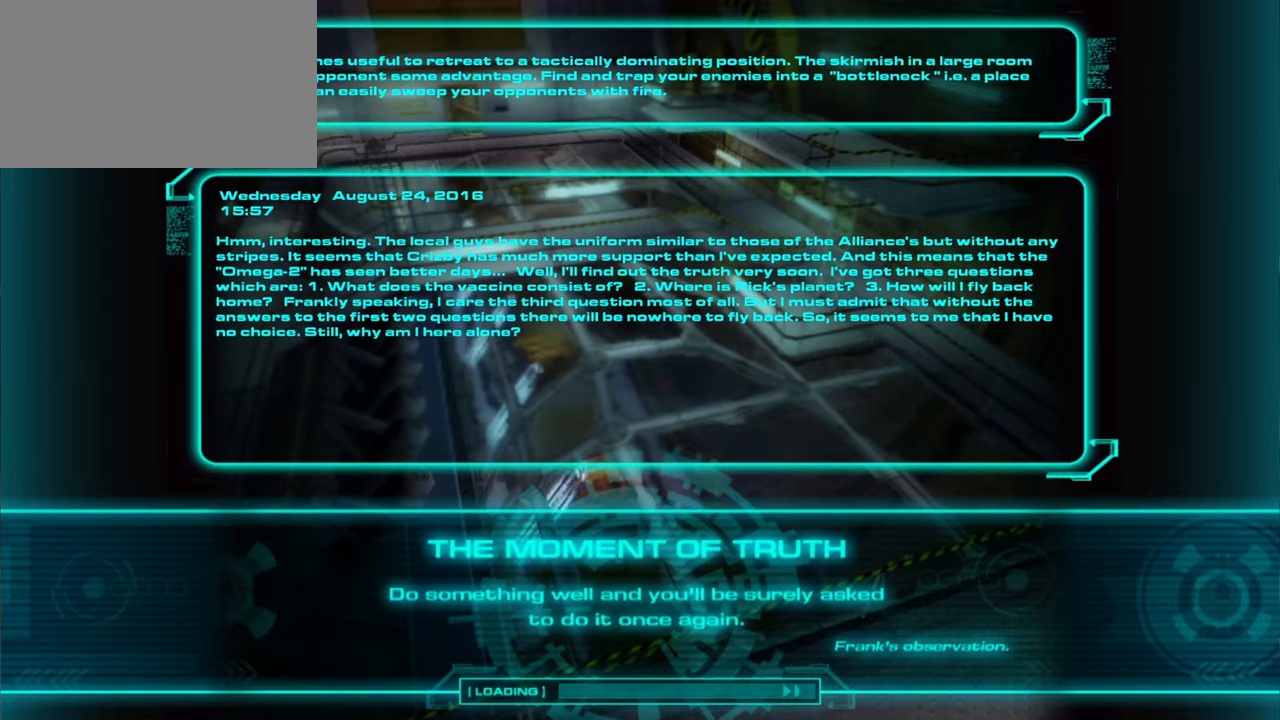
{"keys": [], "mouse": [], "events": [[284, "alt", "down"], [417, "alt", "up"]]}
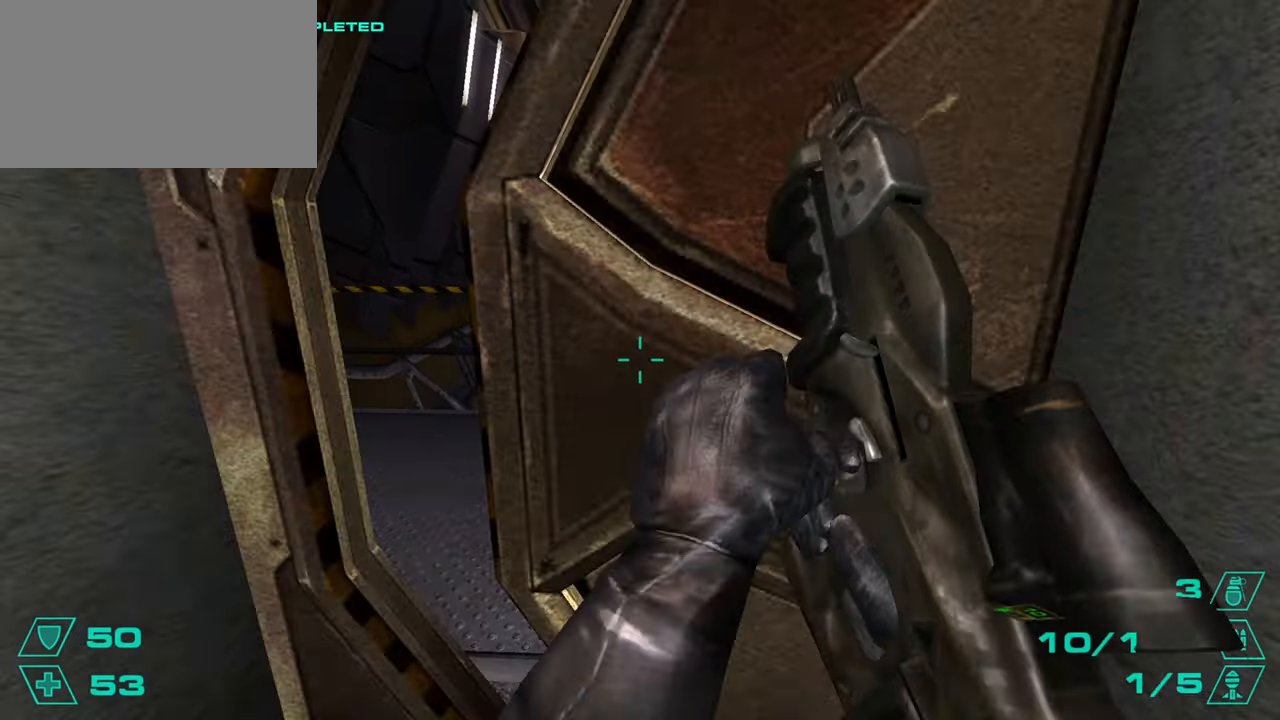
{"keys": [], "mouse": [], "events": [[384, "r", "down"], [434, "r", "up"]]}
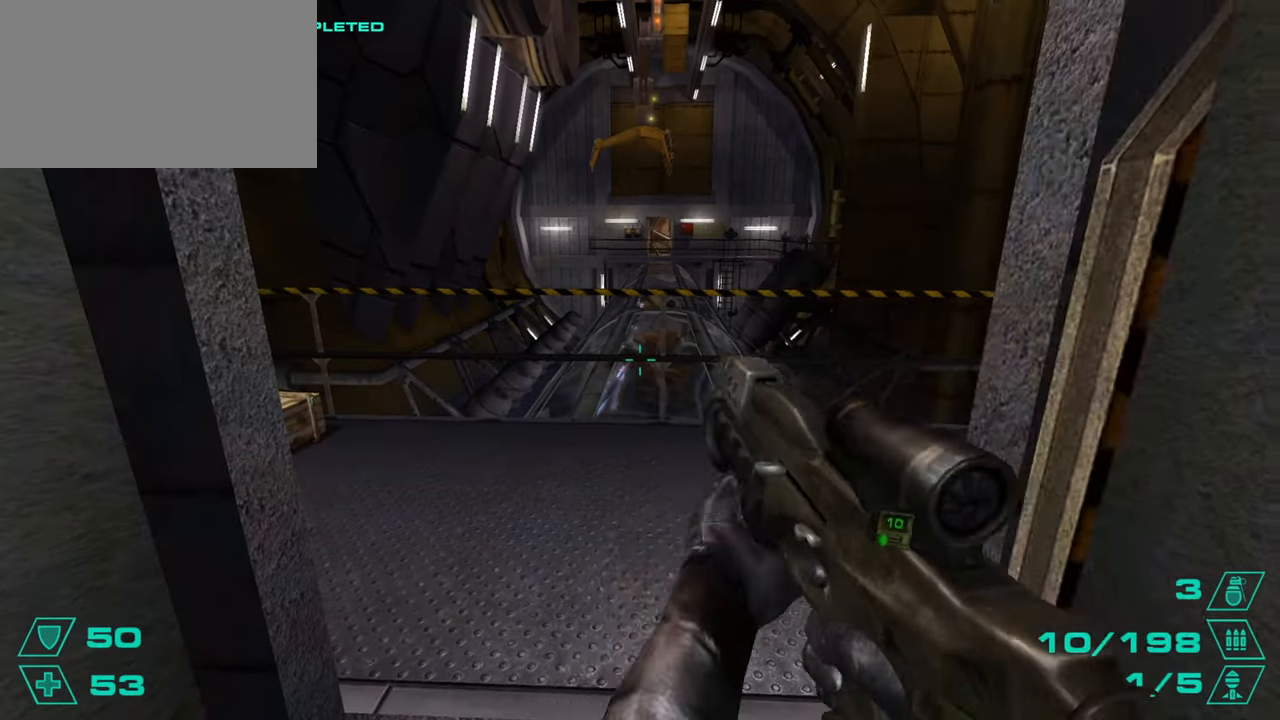
{"keys": ["space", "w"], "mouse": [], "events": [[34, "w", "down"], [501, "space", "down"]]}
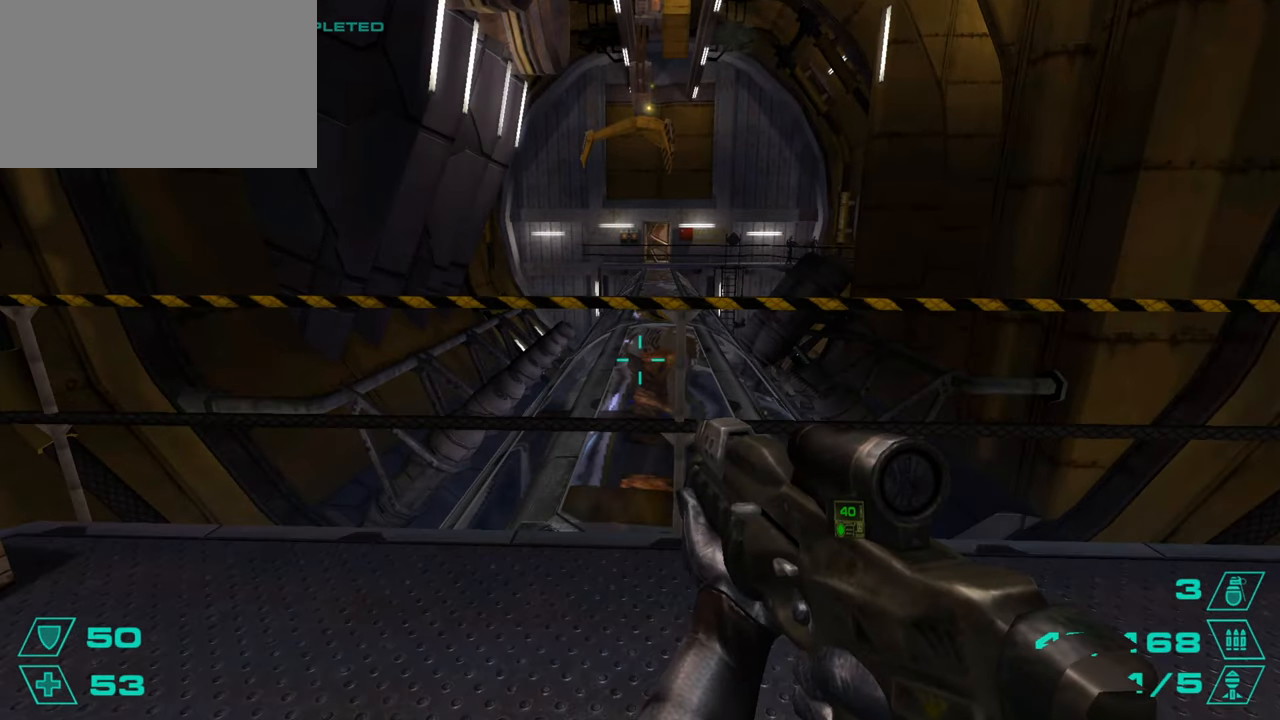
{"keys": ["w"], "mouse": [], "events": [[133, "space", "up"]]}
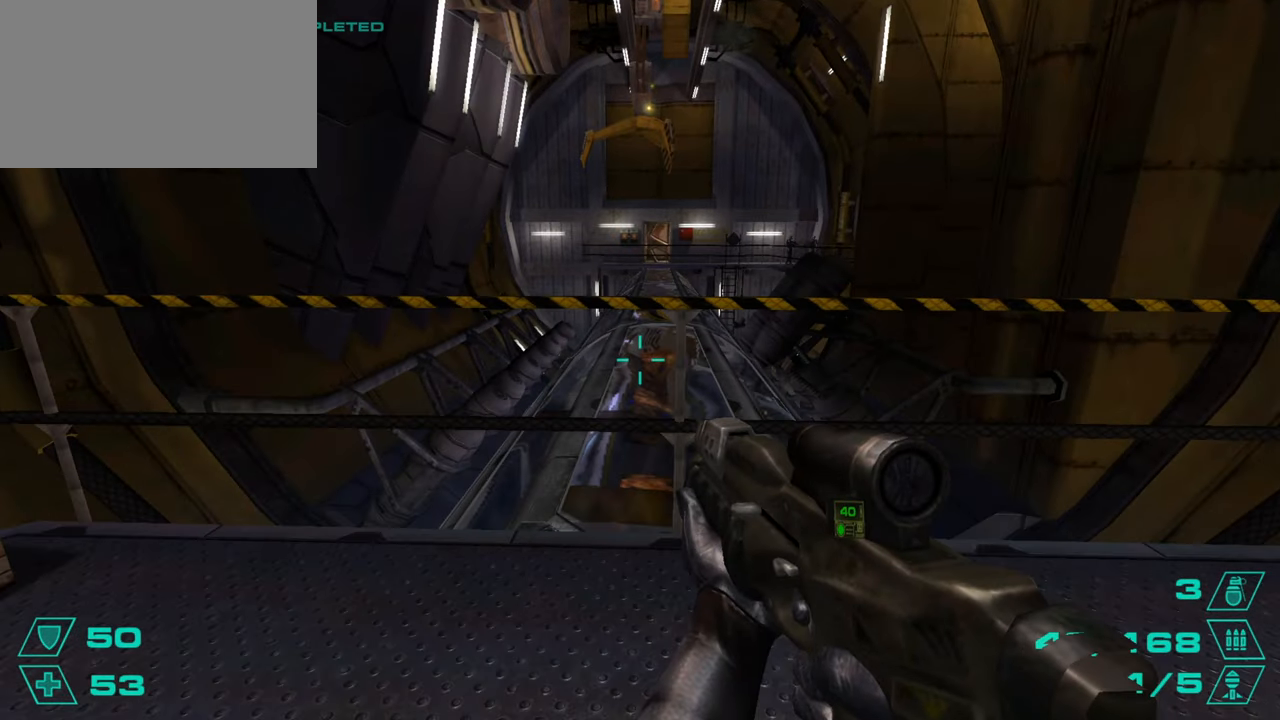
{"keys": ["w"], "mouse": [], "events": [[251, "space", "down"], [434, "space", "up"]]}
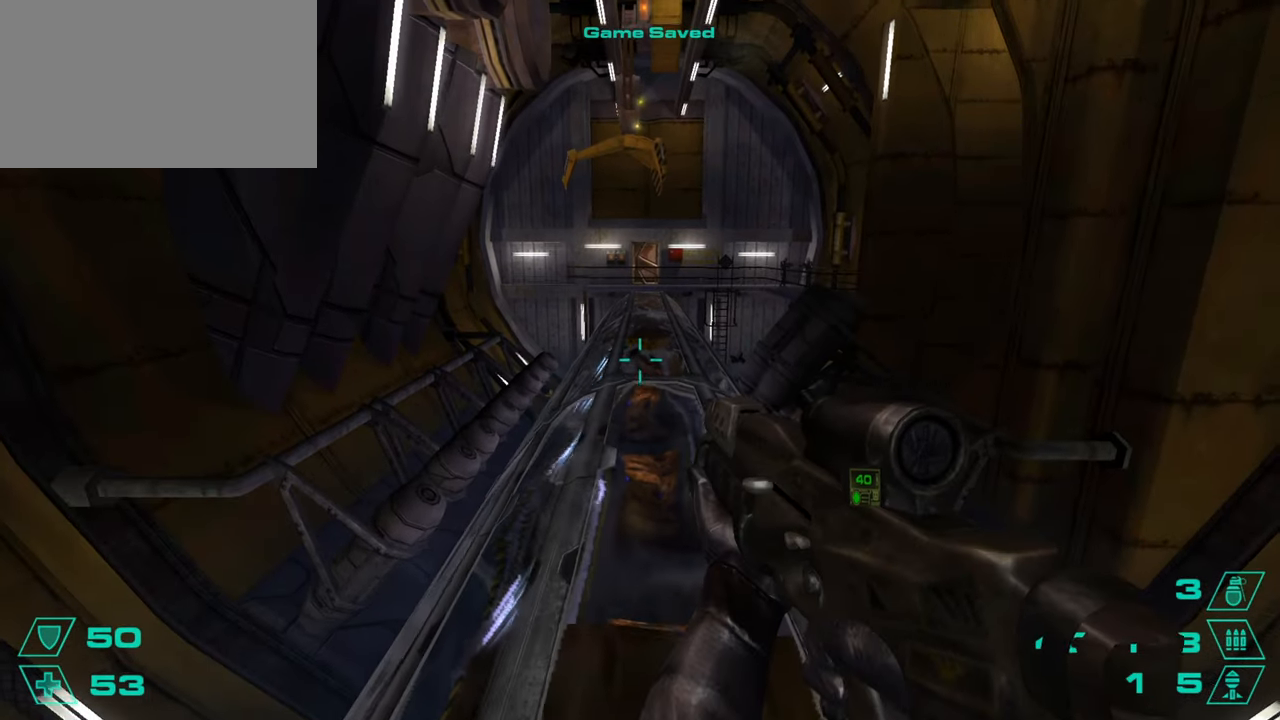
{"keys": ["w"], "mouse": [], "events": []}
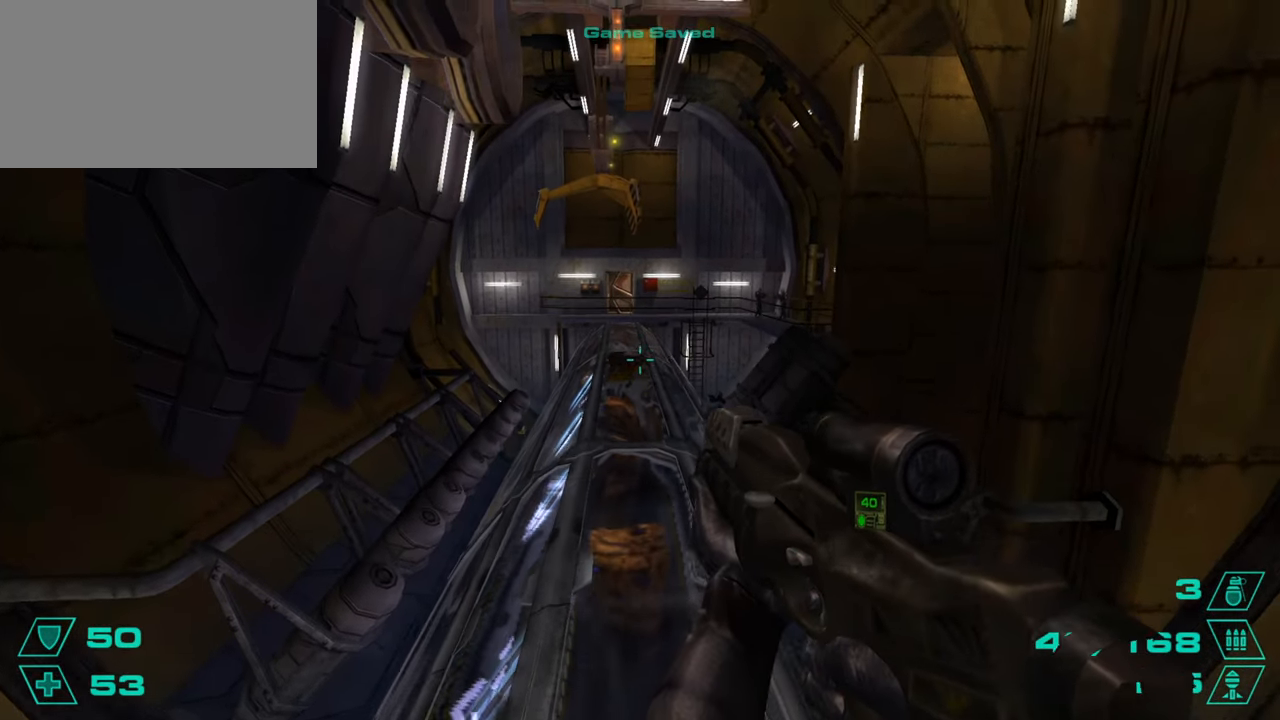
{"keys": ["w"], "mouse": [], "events": []}
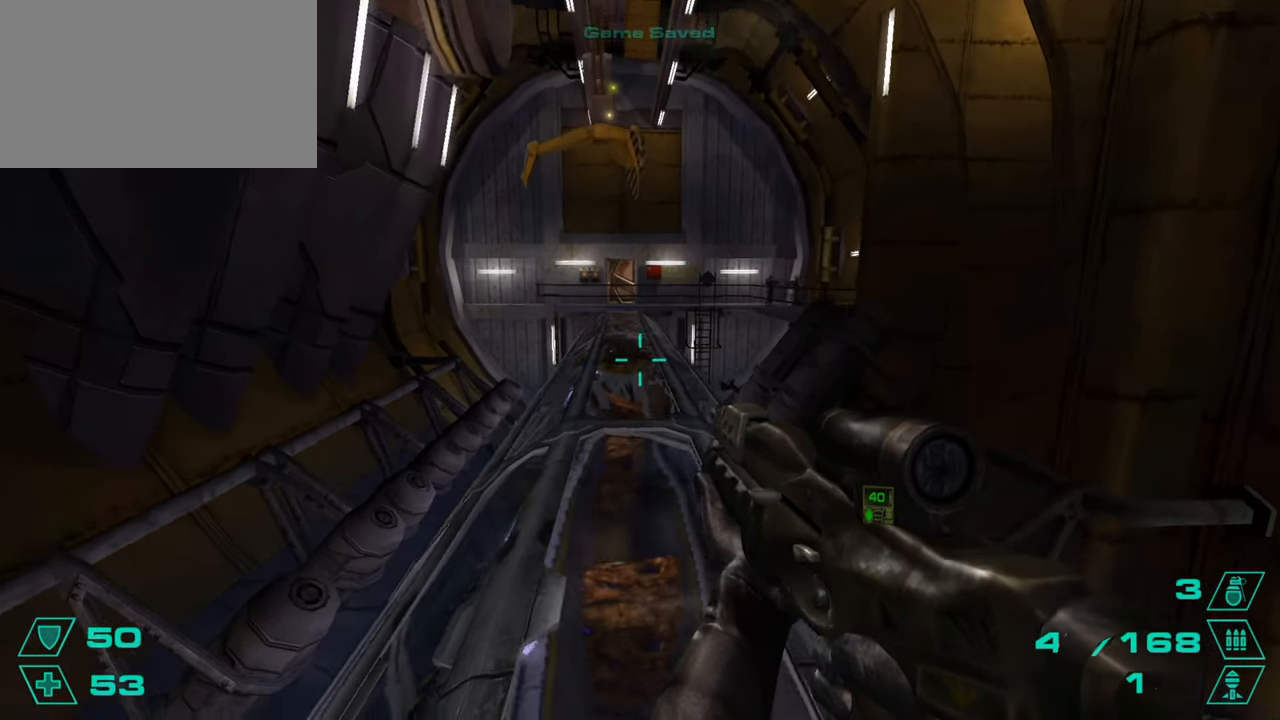
{"keys": ["a"], "mouse": [], "events": [[250, "space", "down"], [300, "d", "down"], [350, "w", "up"], [384, "space", "up"], [434, "a", "down"], [434, "d", "up"]]}
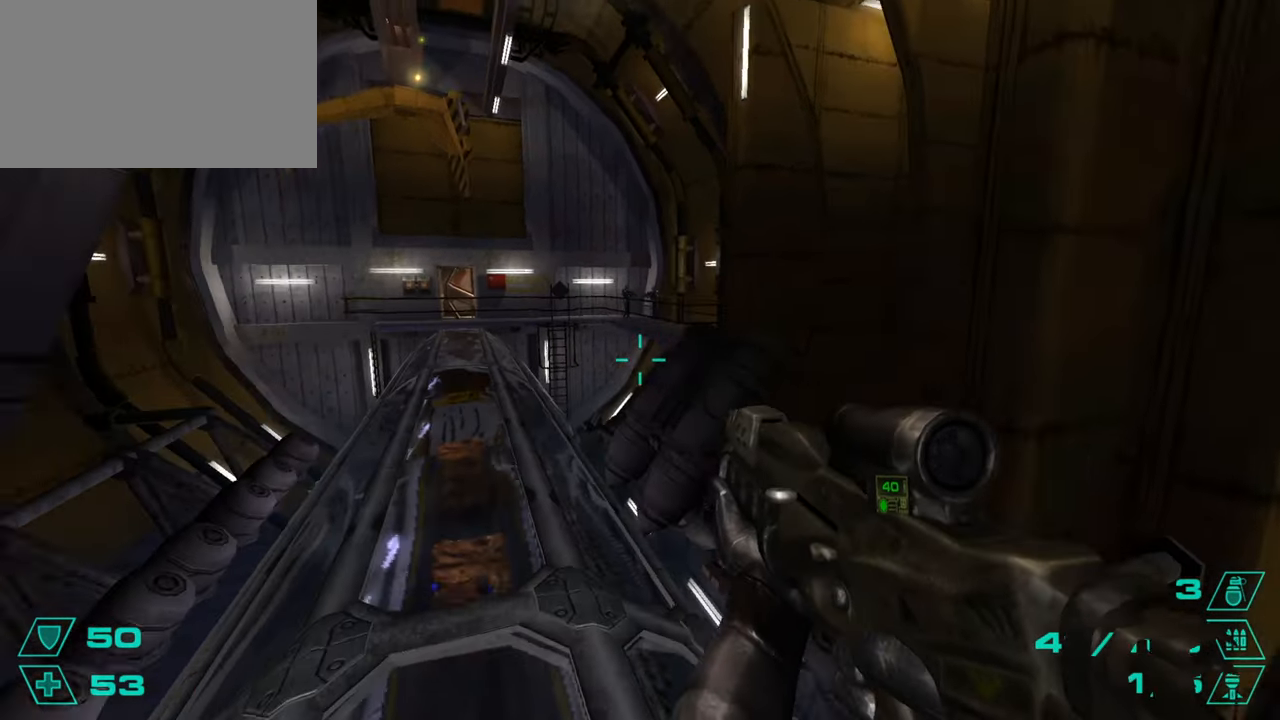
{"keys": ["a", "d", "space"], "mouse": [], "events": [[217, "a", "up"], [217, "d", "down"], [501, "a", "down"], [501, "space", "down"]]}
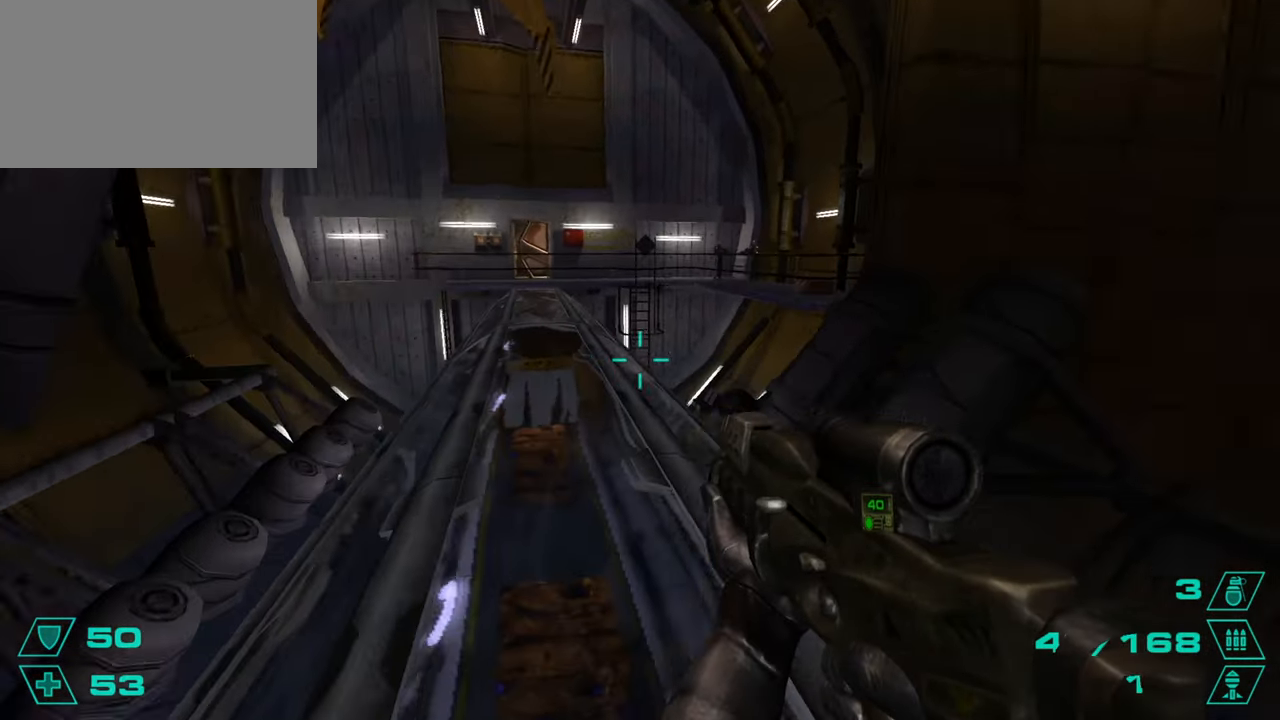
{"keys": ["w"], "mouse": [], "events": [[50, "d", "up"], [133, "space", "up"], [183, "d", "down"], [233, "a", "up"], [367, "w", "down"], [417, "d", "up"]]}
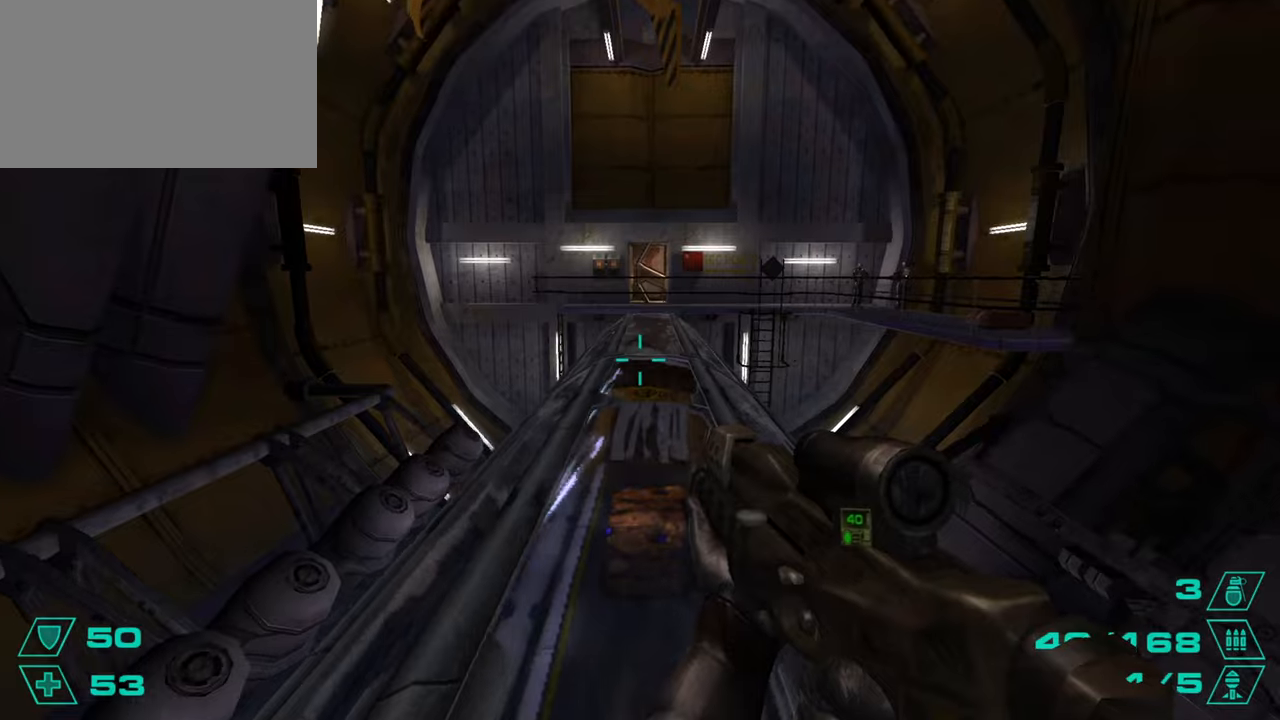
{"keys": ["a"], "mouse": [], "events": [[201, "d", "down"], [201, "space", "down"], [251, "w", "up"], [301, "space", "up"], [351, "a", "down"], [351, "d", "up"]]}
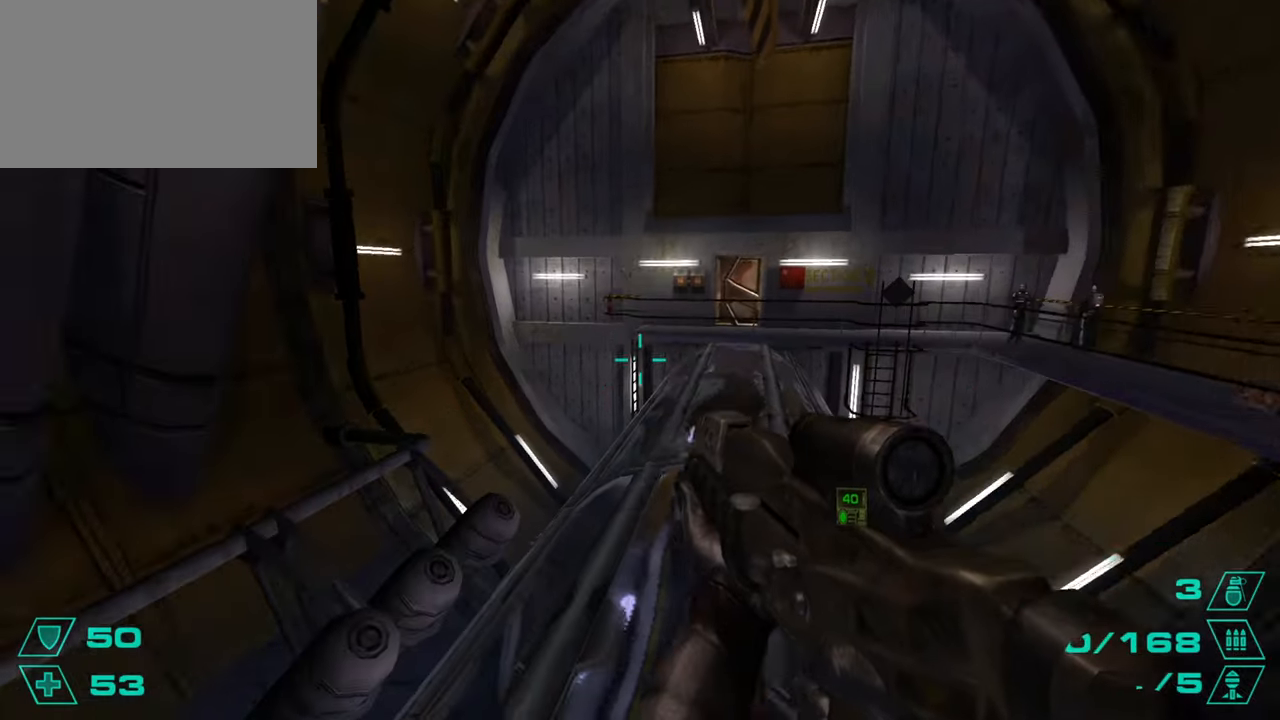
{"keys": ["a", "space"], "mouse": [], "events": [[83, "a", "up"], [83, "d", "down"], [450, "a", "down"], [450, "space", "down"], [500, "d", "up"]]}
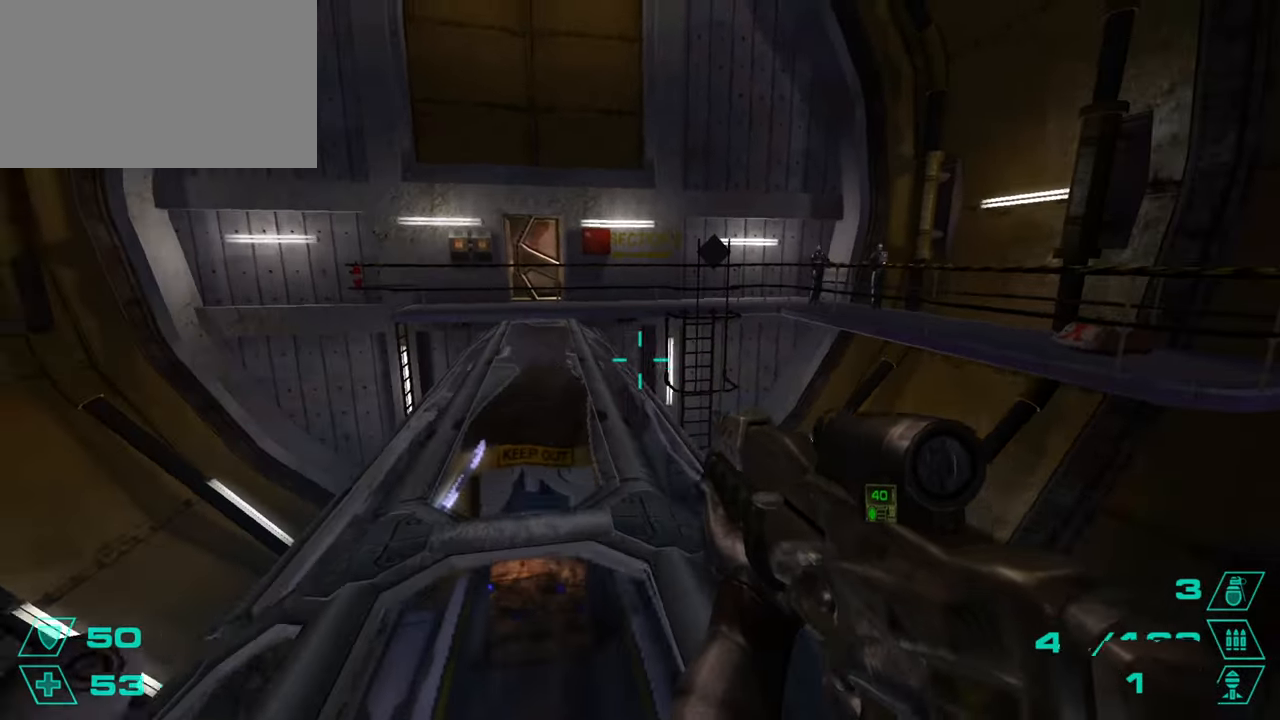
{"keys": ["d"], "mouse": [], "events": [[50, "space", "up"], [100, "d", "down"], [134, "a", "up"], [284, "a", "down"], [334, "d", "up"], [468, "a", "up"], [468, "d", "down"]]}
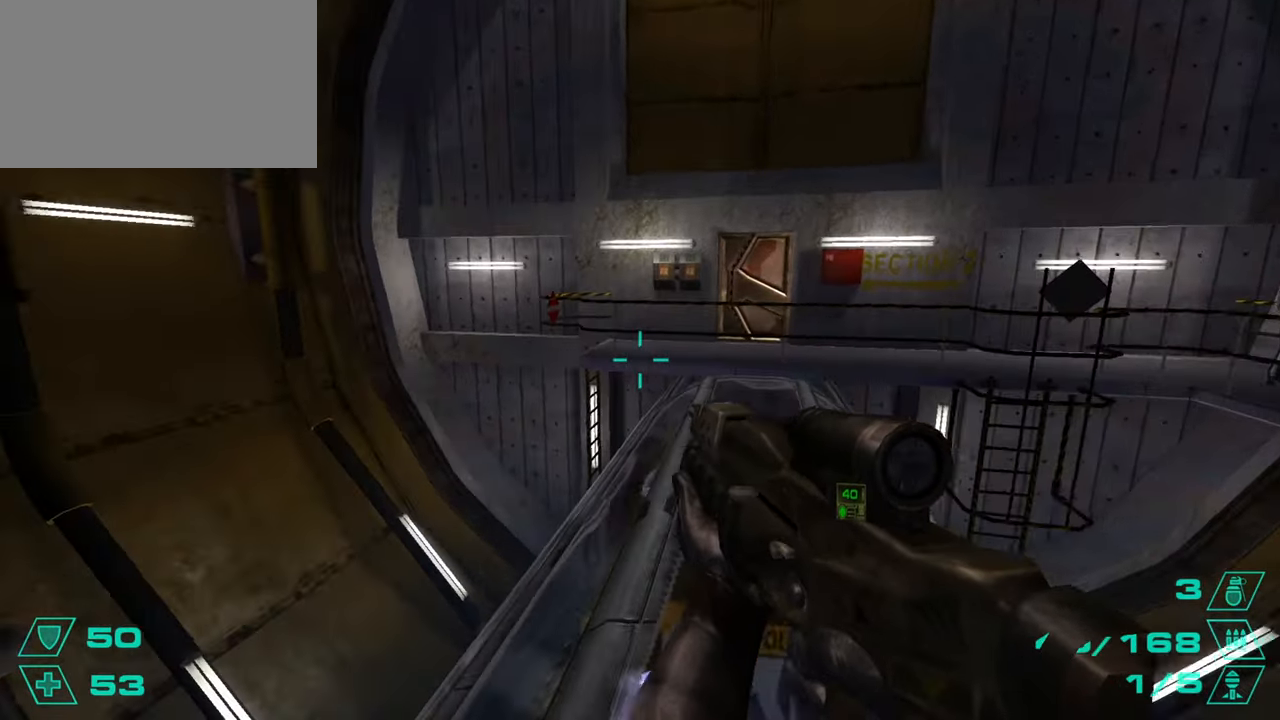
{"keys": ["a", "w"], "mouse": ["left"], "events": [[117, "a", "down"], [117, "d", "up"], [117, "w", "down"], [484, "mouse_left", "down"]]}
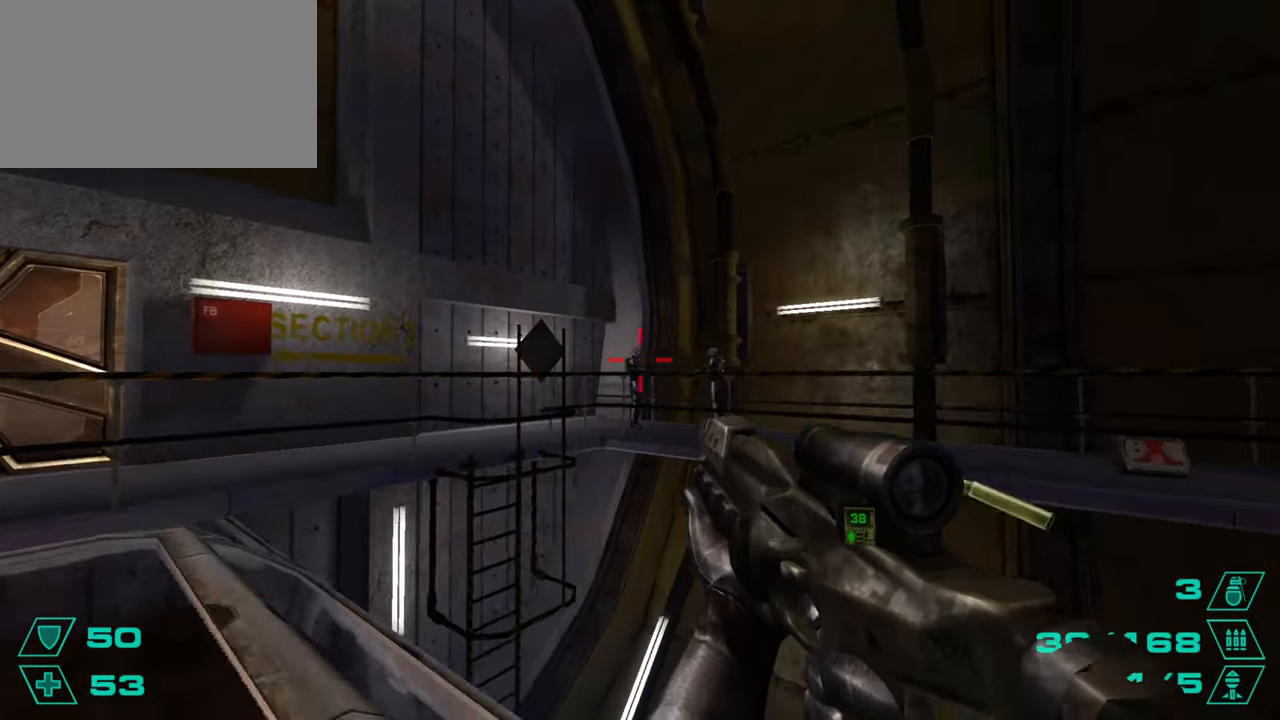
{"keys": ["a"], "mouse": ["left"], "events": [[317, "mouse_left", "up"], [317, "w", "up"], [417, "mouse_left", "down"]]}
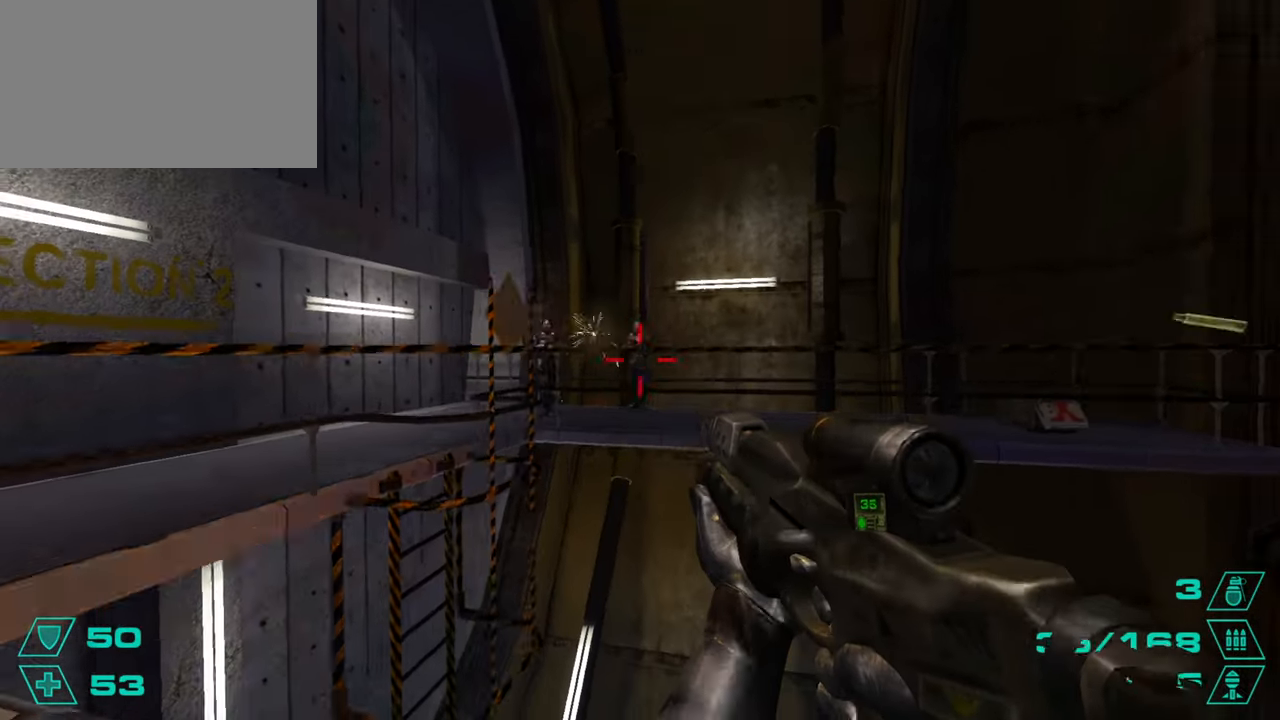
{"keys": ["a"], "mouse": ["left"], "events": []}